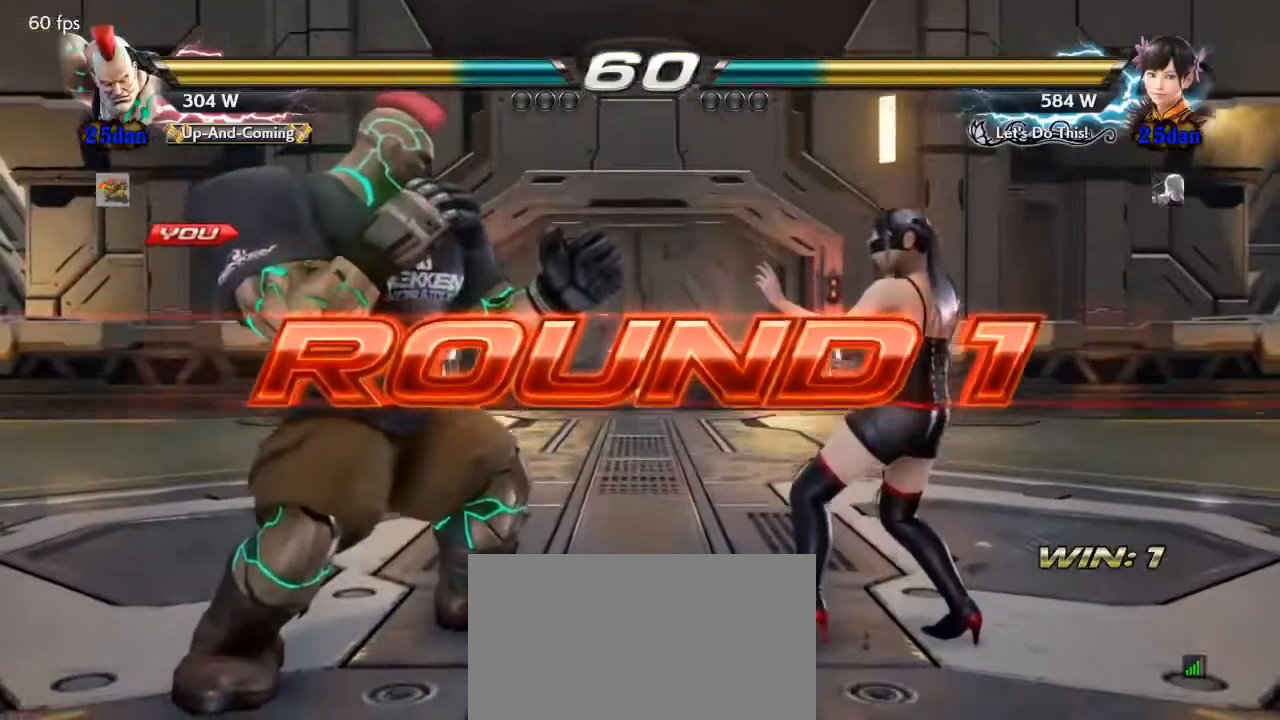
Gameplay with a controller (arcade stick); each line is a JSON object with the inputs held at the frame after it. "events" lists button and stick changes between this image and that frame as [ms after this image, input, new state], when the widget could be followed in between. Not read: L3 R3 other_buttons.
{"buttons": ["SQUARE", "TRIANGLE"], "events": [[100, "SQUARE", "down"], [100, "TRIANGLE", "down"], [300, "SQUARE", "up"], [300, "TRIANGLE", "up"], [400, "TRIANGLE", "down"], [467, "SQUARE", "down"]]}
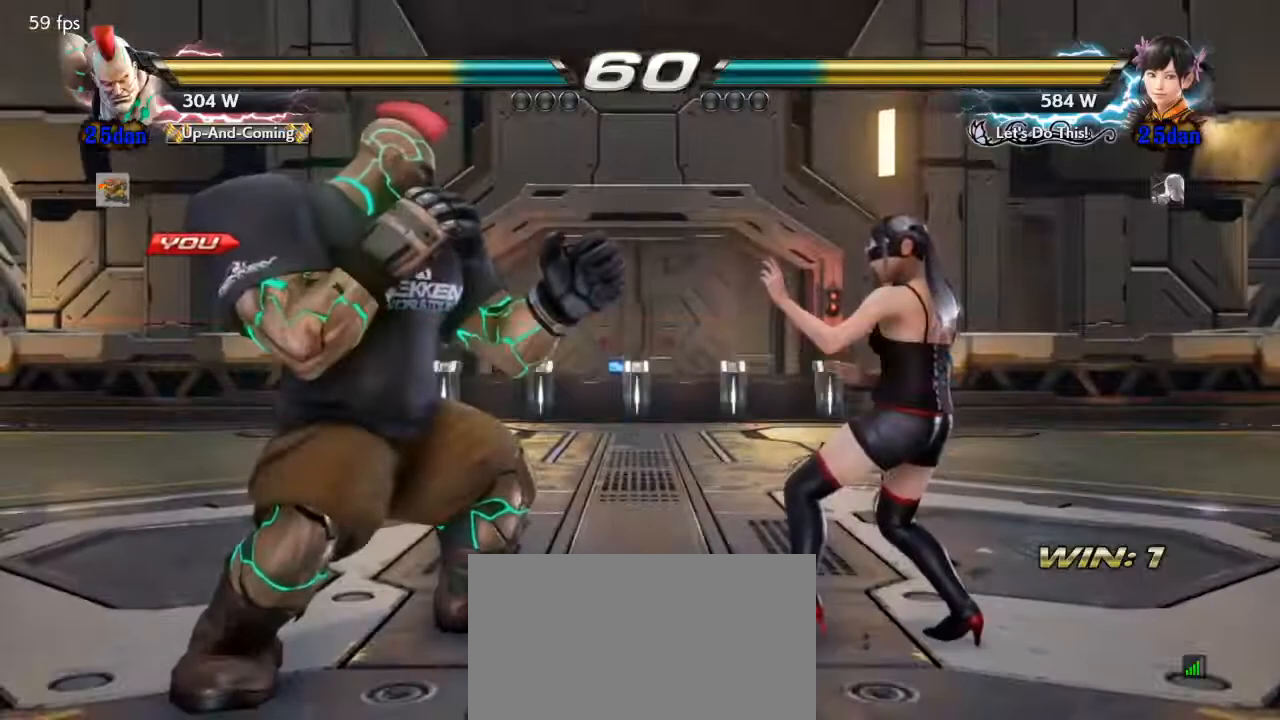
{"buttons": [], "events": [[33, "TRIANGLE", "up"], [467, "SQUARE", "up"]]}
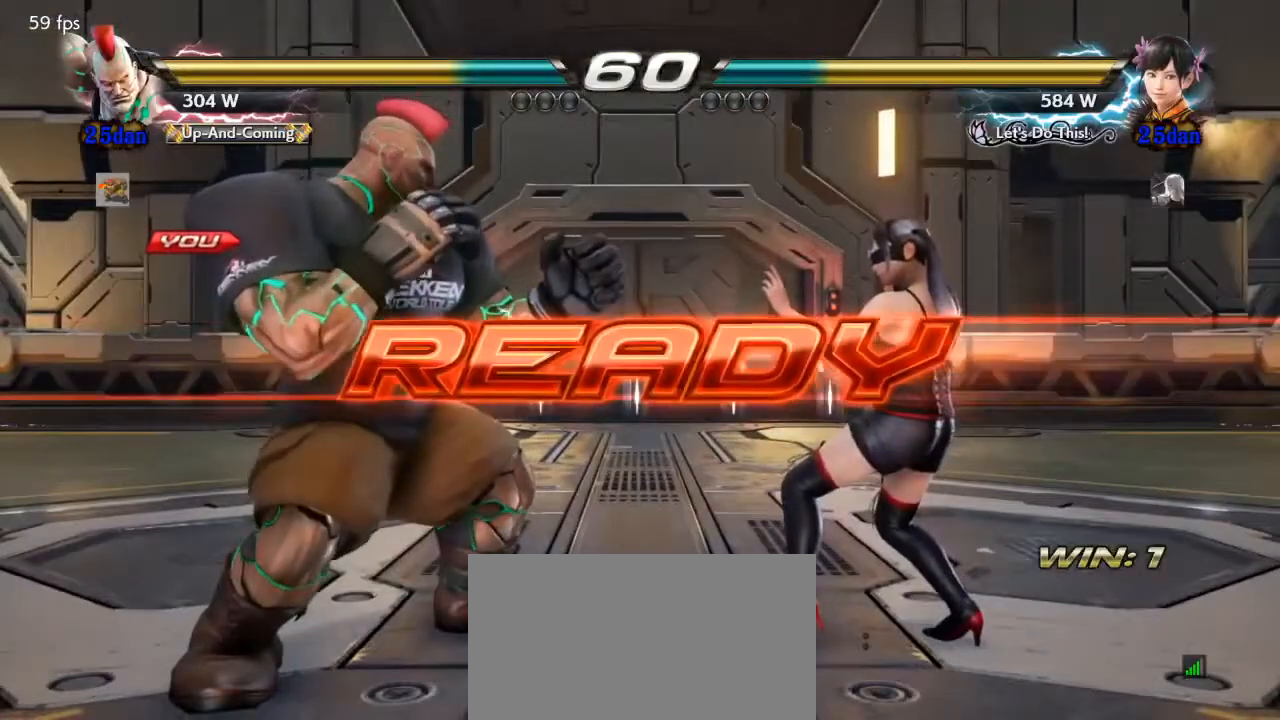
{"buttons": [], "events": []}
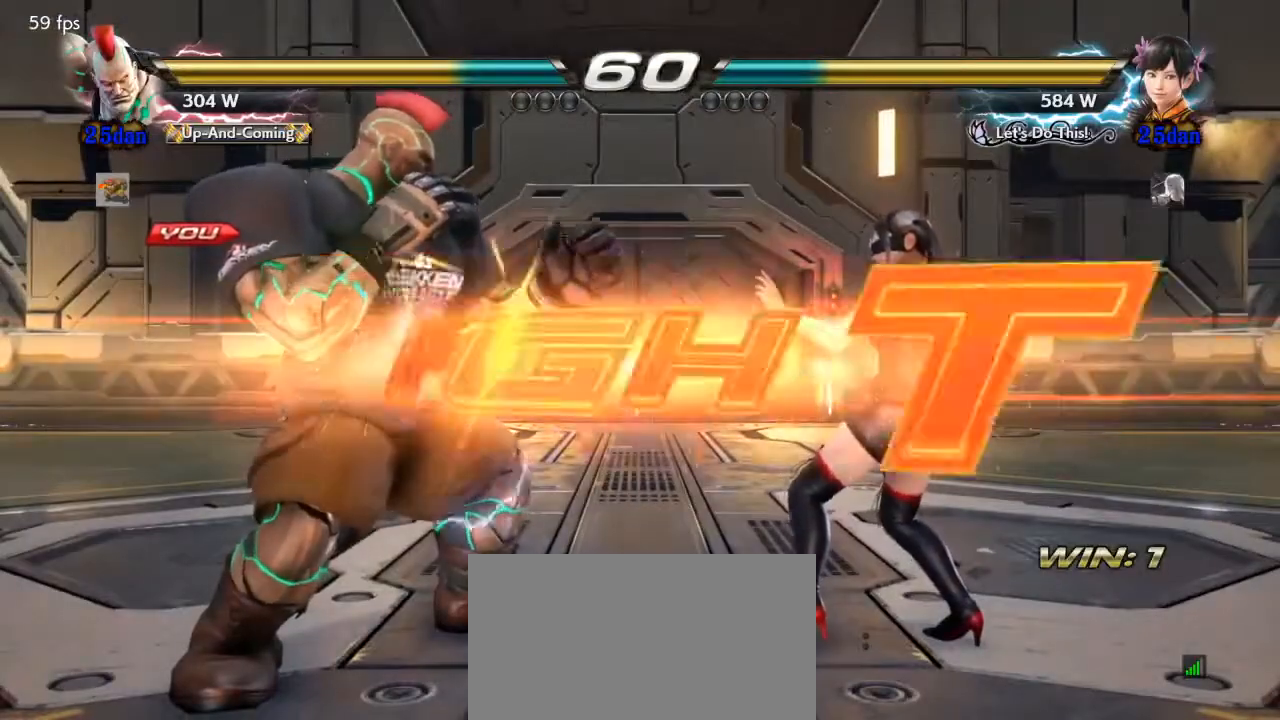
{"buttons": ["SQUARE", "DPAD_DOWN", "DPAD_LEFT"], "events": [[467, "DPAD_DOWN", "down"], [467, "DPAD_LEFT", "down"], [500, "SQUARE", "down"]]}
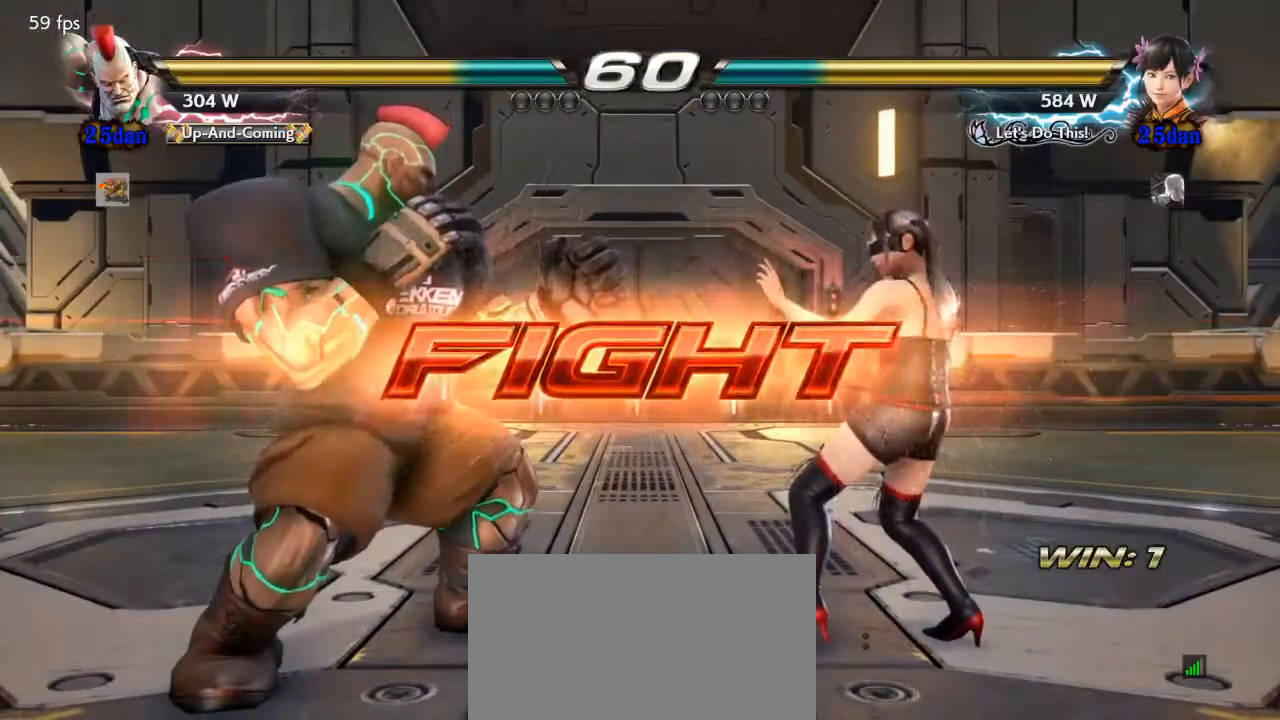
{"buttons": [], "events": [[67, "DPAD_LEFT", "up"], [100, "DPAD_DOWN", "up"], [133, "SQUARE", "up"], [167, "DPAD_LEFT", "down"], [500, "DPAD_LEFT", "up"]]}
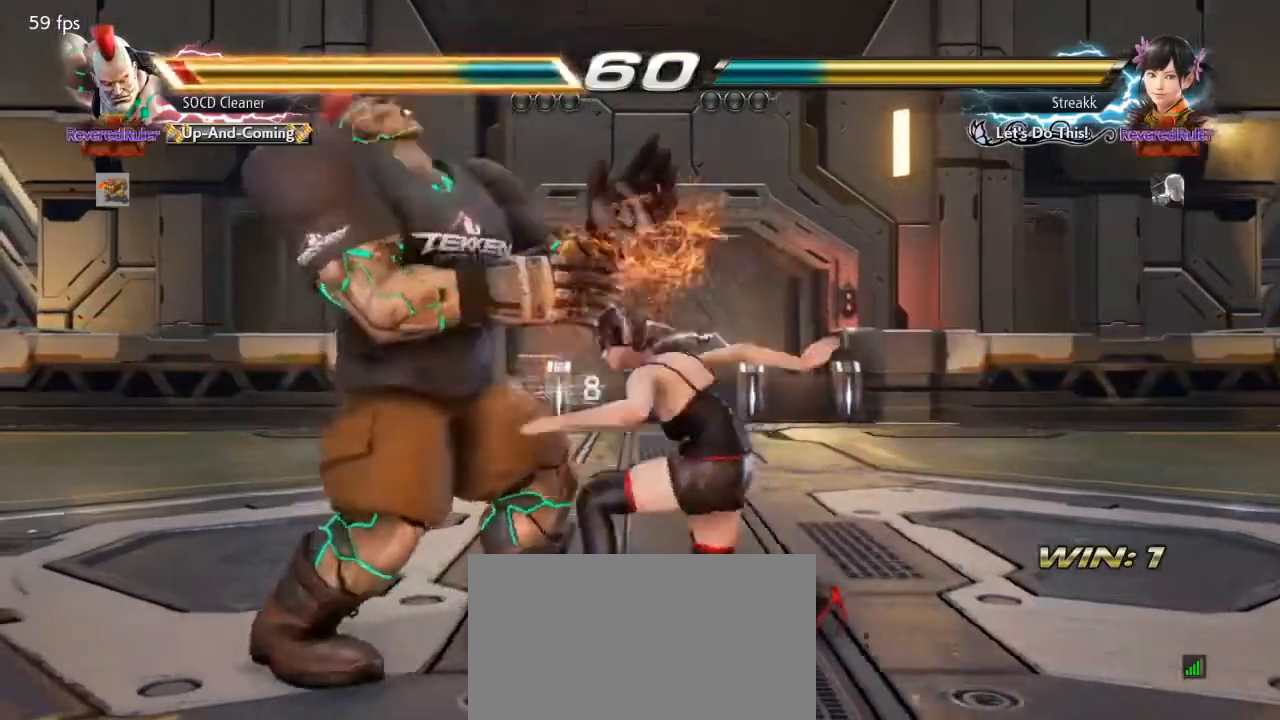
{"buttons": [], "events": [[133, "DPAD_LEFT", "down"], [500, "DPAD_LEFT", "up"]]}
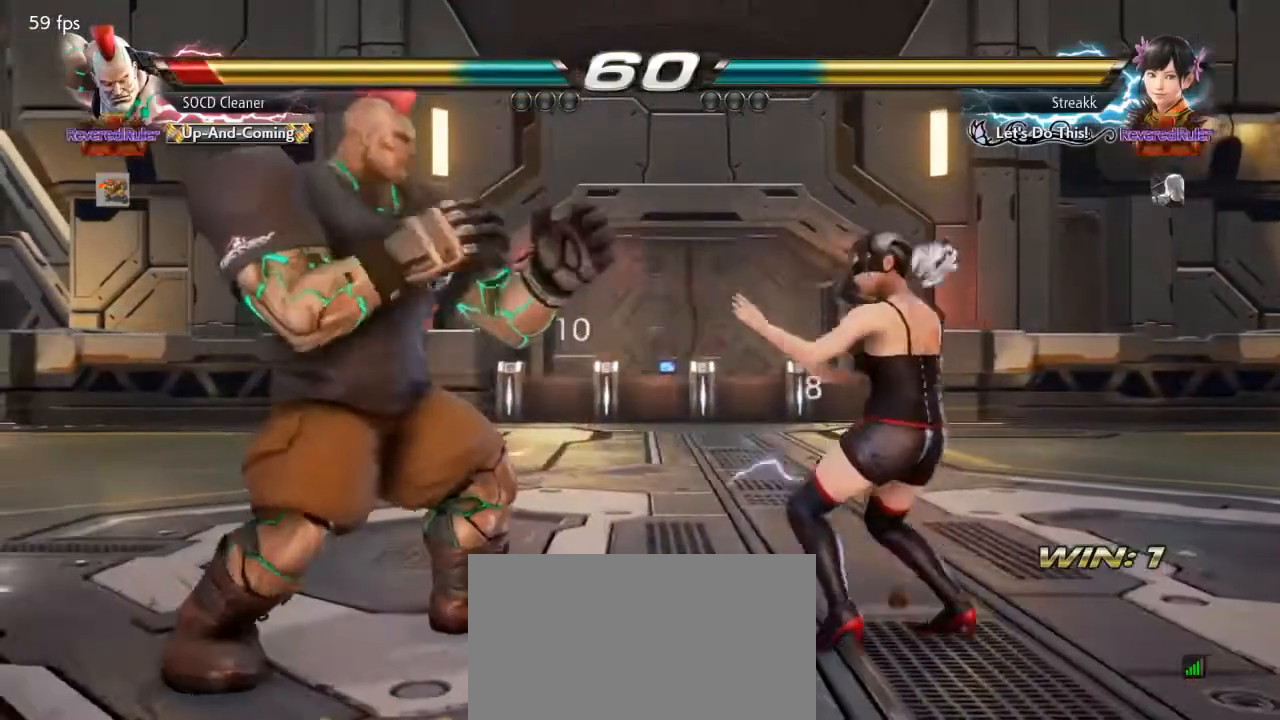
{"buttons": ["DPAD_LEFT"], "events": [[67, "DPAD_LEFT", "down"], [400, "DPAD_LEFT", "up"], [433, "DPAD_LEFT", "down"]]}
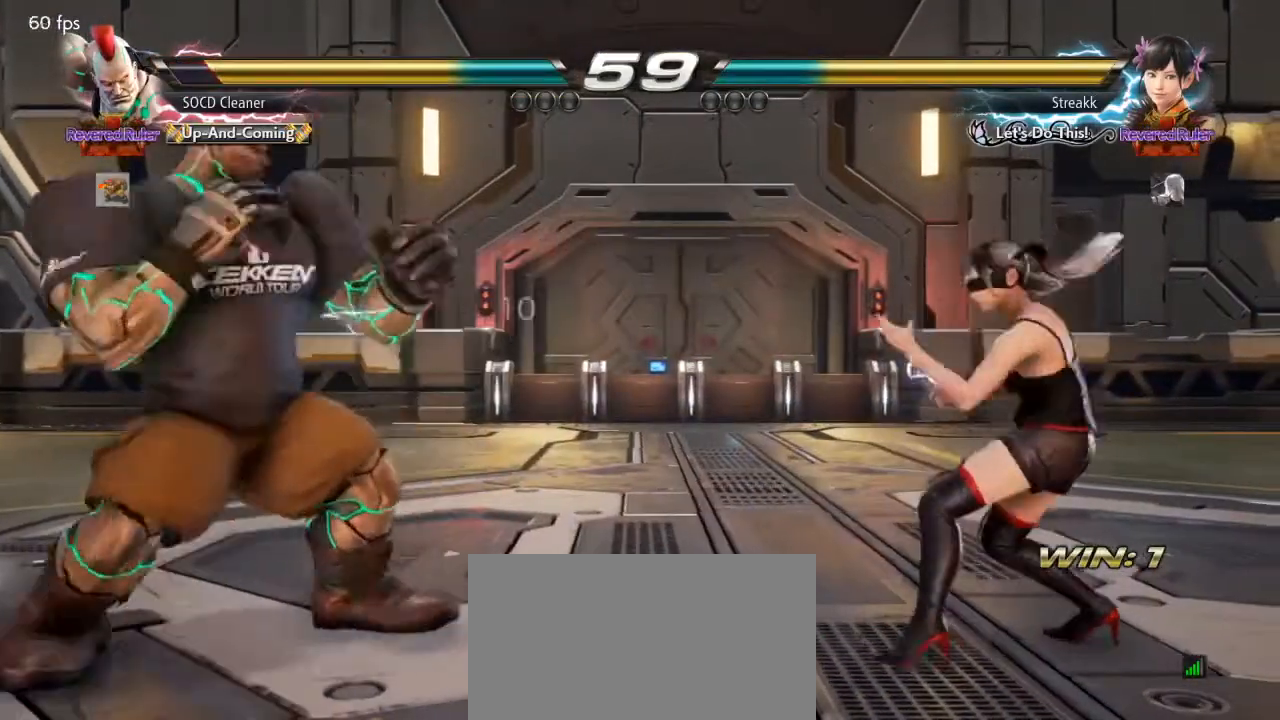
{"buttons": ["SQUARE", "DPAD_RIGHT"], "events": [[33, "DPAD_LEFT", "up"], [100, "DPAD_RIGHT", "down"], [167, "DPAD_RIGHT", "up"], [233, "DPAD_RIGHT", "down"], [400, "SQUARE", "down"]]}
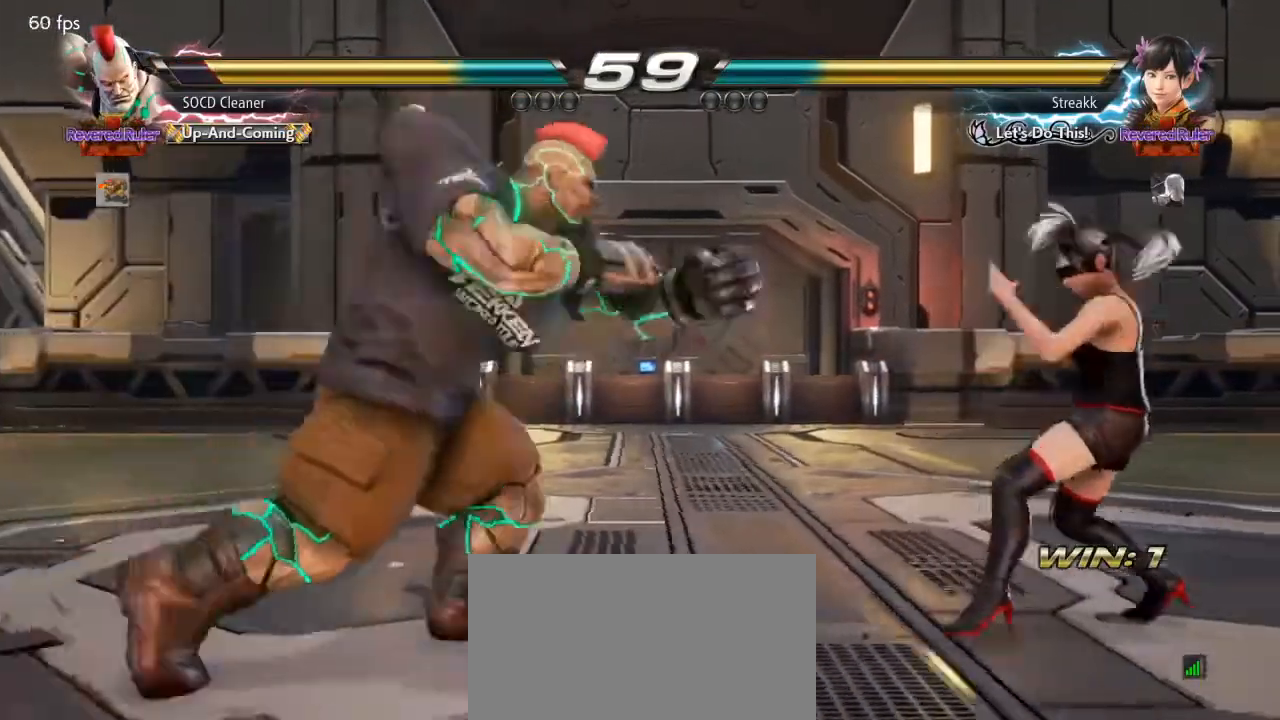
{"buttons": [], "events": [[400, "DPAD_RIGHT", "up"], [400, "SQUARE", "up"]]}
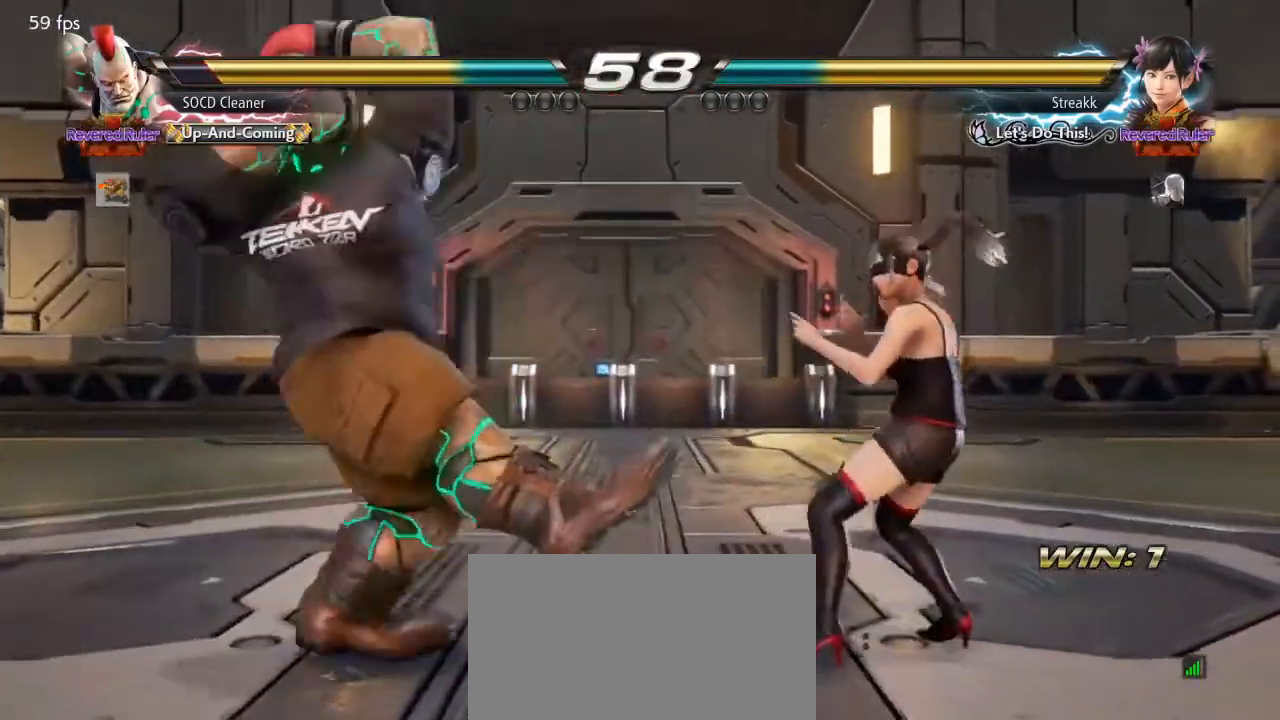
{"buttons": ["DPAD_LEFT"], "events": [[67, "DPAD_LEFT", "down"], [200, "DPAD_DOWN", "down"], [233, "DPAD_DOWN", "up"], [300, "DPAD_LEFT", "up"], [333, "DPAD_LEFT", "down"]]}
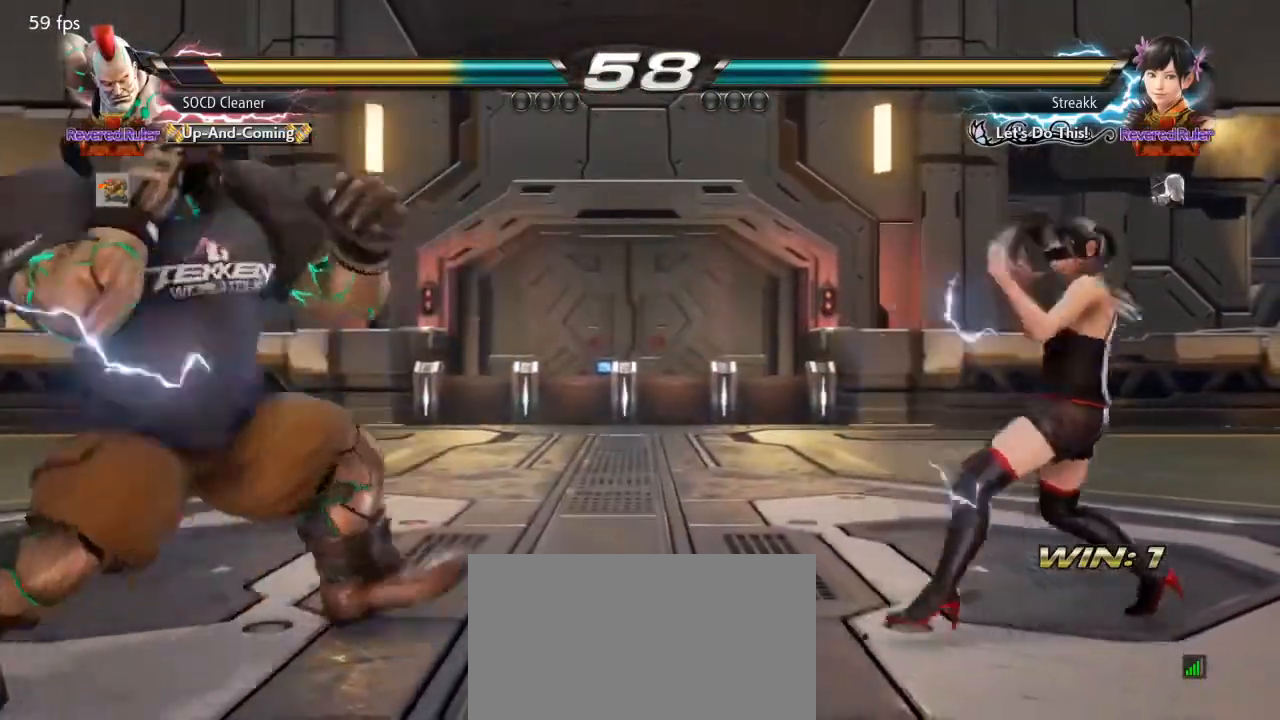
{"buttons": ["DPAD_RIGHT"], "events": [[67, "DPAD_LEFT", "up"], [100, "DPAD_LEFT", "down"], [233, "DPAD_DOWN", "down"], [267, "DPAD_DOWN", "up"], [300, "DPAD_LEFT", "up"], [333, "DPAD_LEFT", "down"], [400, "DPAD_LEFT", "up"], [500, "DPAD_RIGHT", "down"]]}
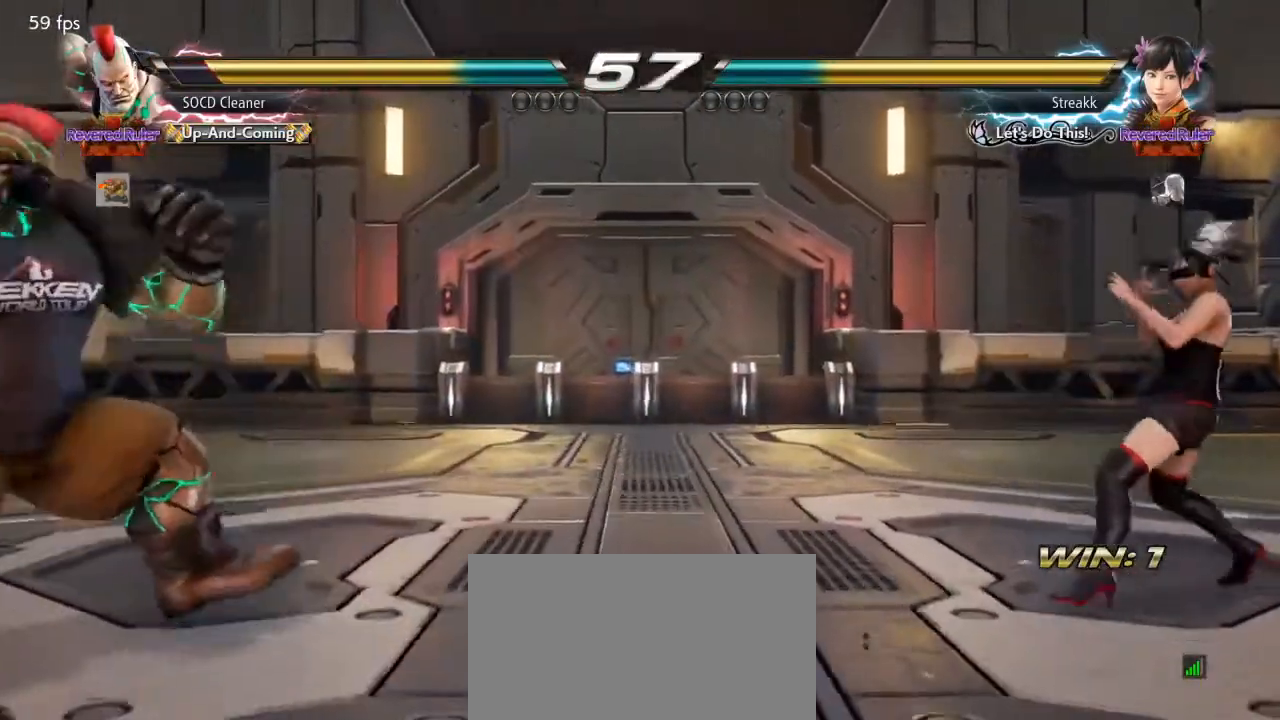
{"buttons": ["DPAD_RIGHT"], "events": [[67, "DPAD_RIGHT", "up"], [100, "DPAD_RIGHT", "down"]]}
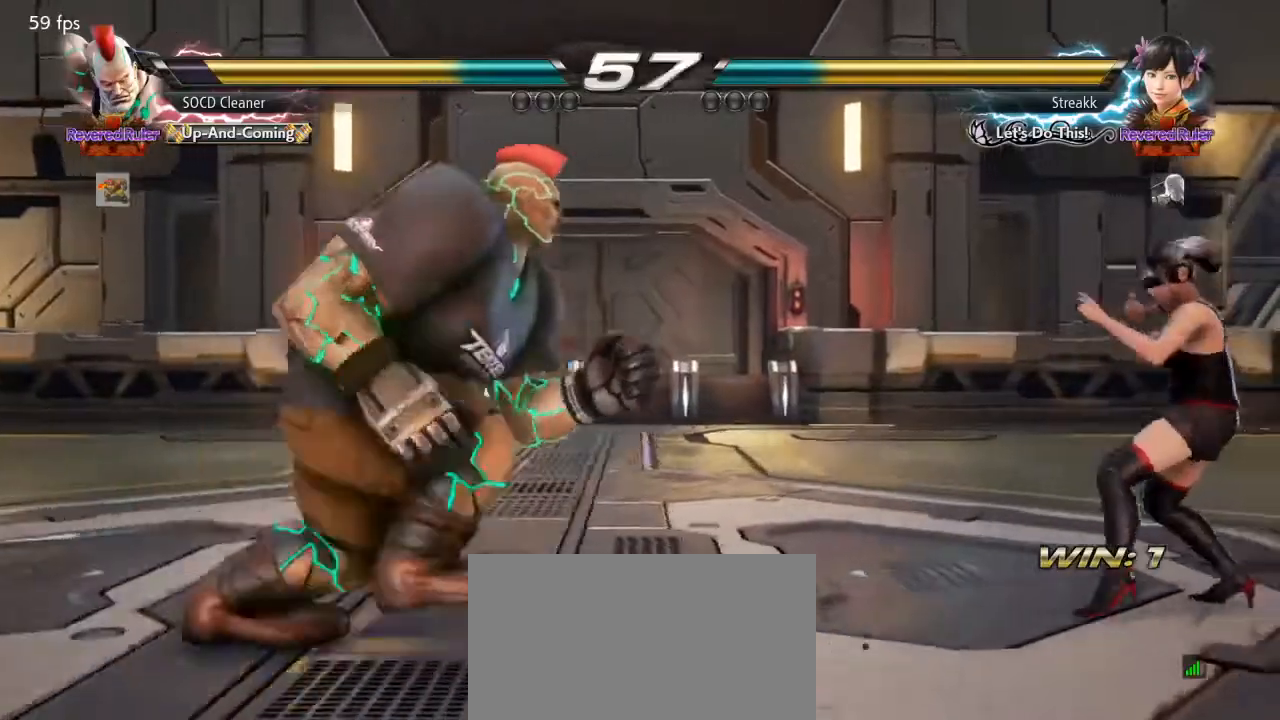
{"buttons": [], "events": [[33, "DPAD_RIGHT", "up"], [67, "DPAD_LEFT", "down"], [200, "DPAD_LEFT", "up"]]}
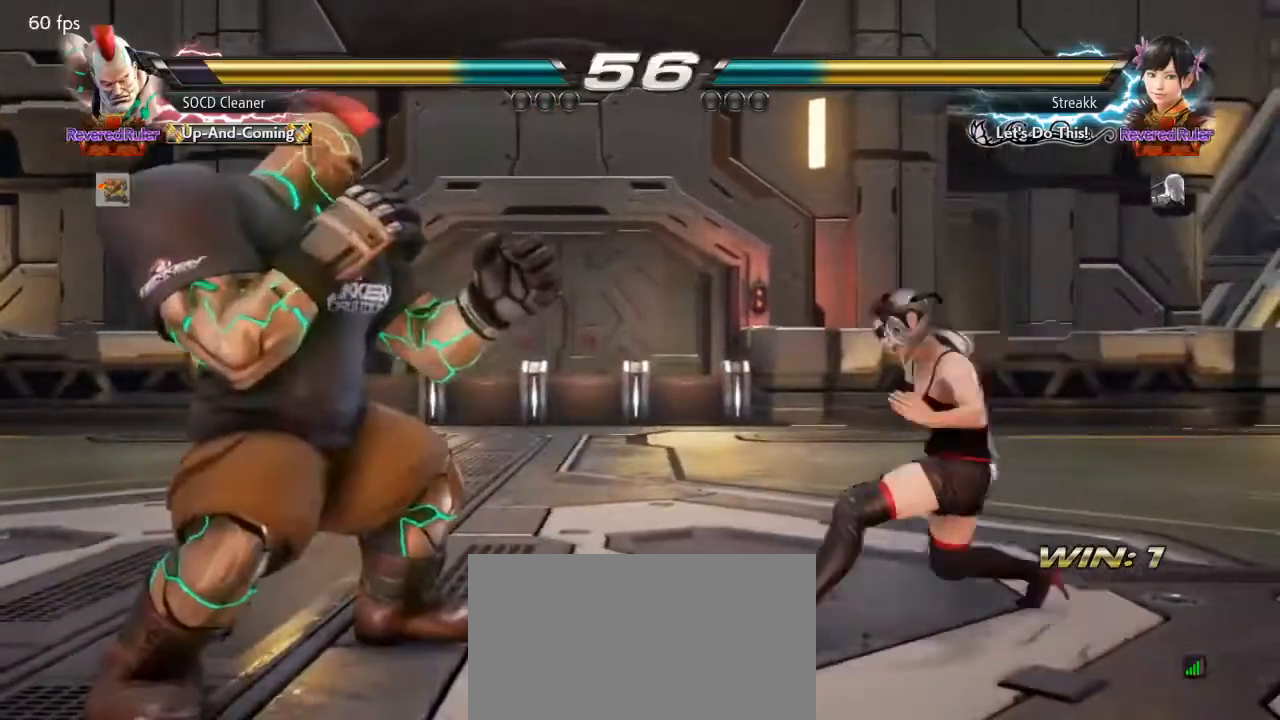
{"buttons": ["TRIANGLE"], "events": [[233, "DPAD_LEFT", "down"], [433, "DPAD_LEFT", "up"], [500, "TRIANGLE", "down"]]}
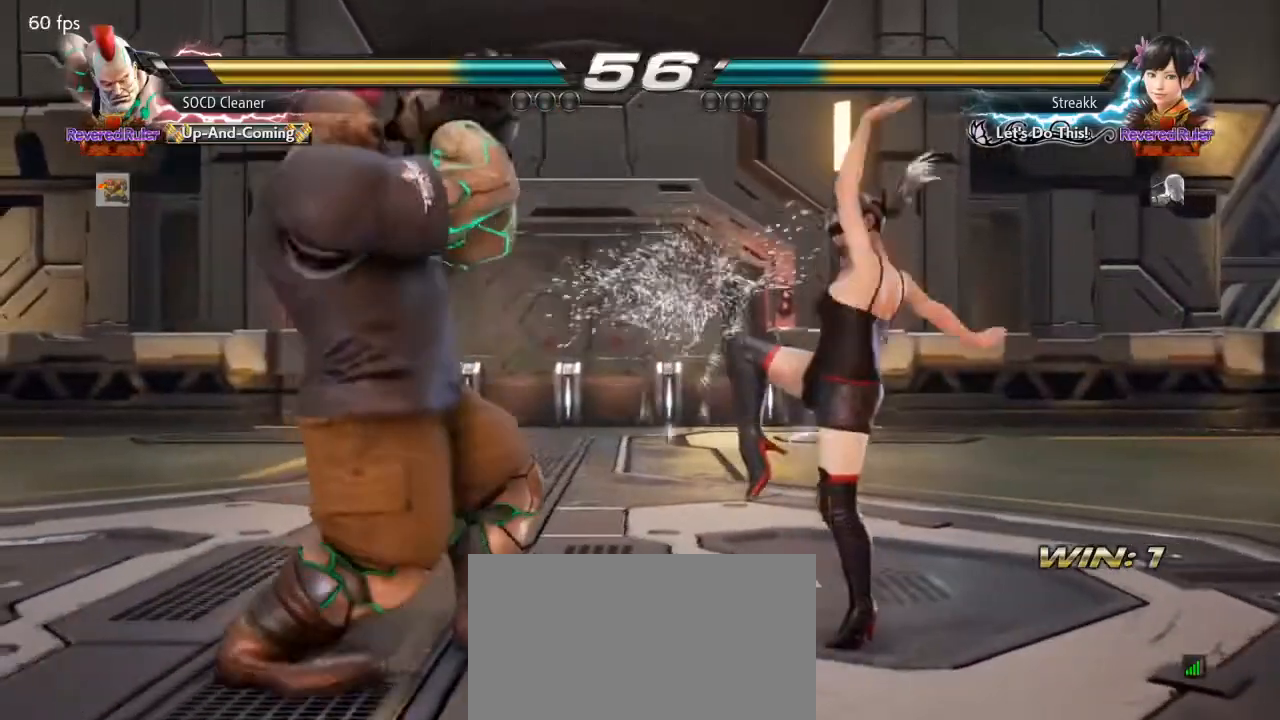
{"buttons": ["SQUARE", "DPAD_DOWN", "DPAD_LEFT"], "events": [[133, "TRIANGLE", "up"], [367, "DPAD_DOWN", "down"], [400, "DPAD_LEFT", "down"], [433, "SQUARE", "down"]]}
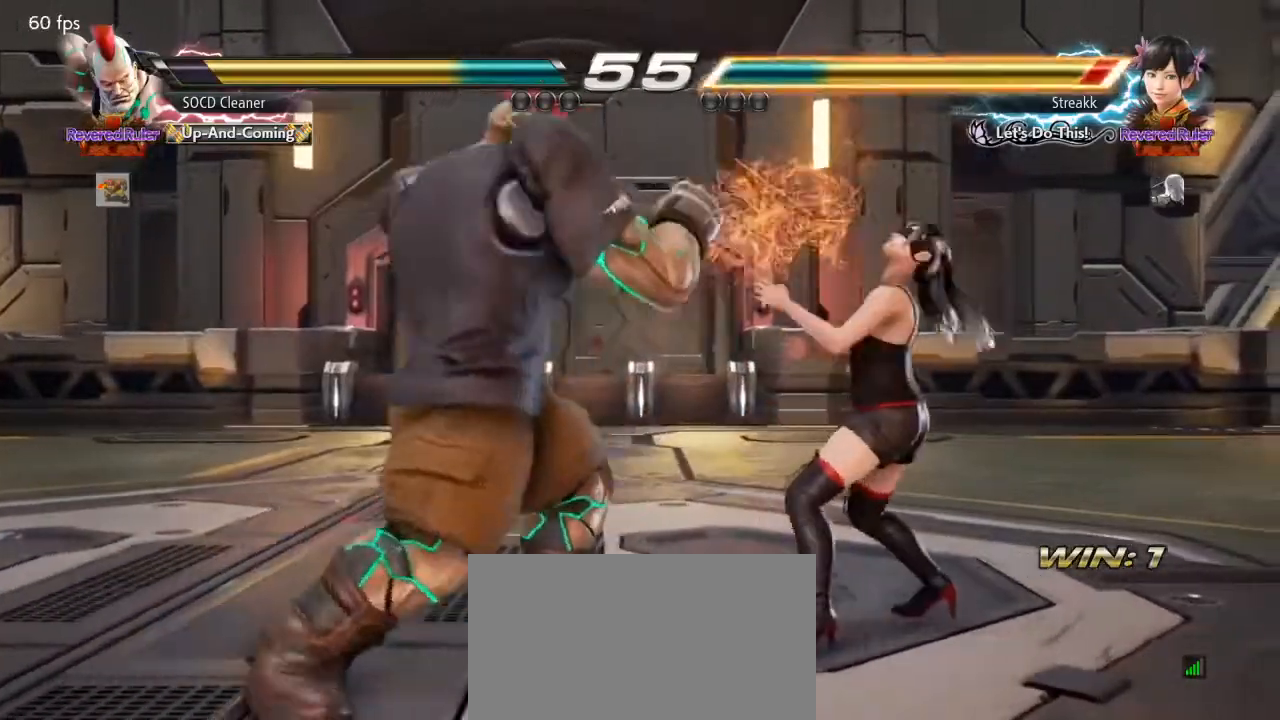
{"buttons": [], "events": [[67, "DPAD_DOWN", "up"], [67, "SQUARE", "up"], [167, "DPAD_LEFT", "up"]]}
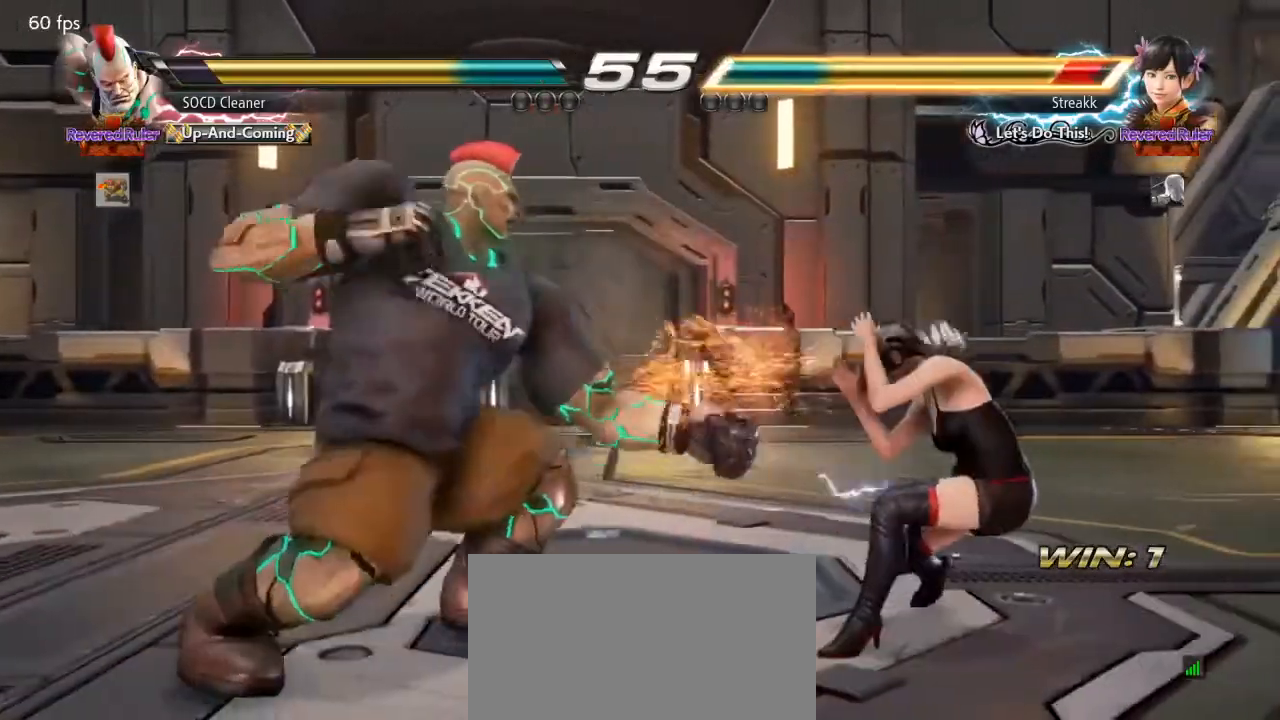
{"buttons": [], "events": [[200, "DPAD_DOWN", "down"], [233, "DPAD_LEFT", "down"], [233, "SQUARE", "down"], [333, "DPAD_DOWN", "up"], [333, "DPAD_LEFT", "up"], [367, "SQUARE", "up"], [400, "DPAD_LEFT", "down"], [500, "DPAD_LEFT", "up"]]}
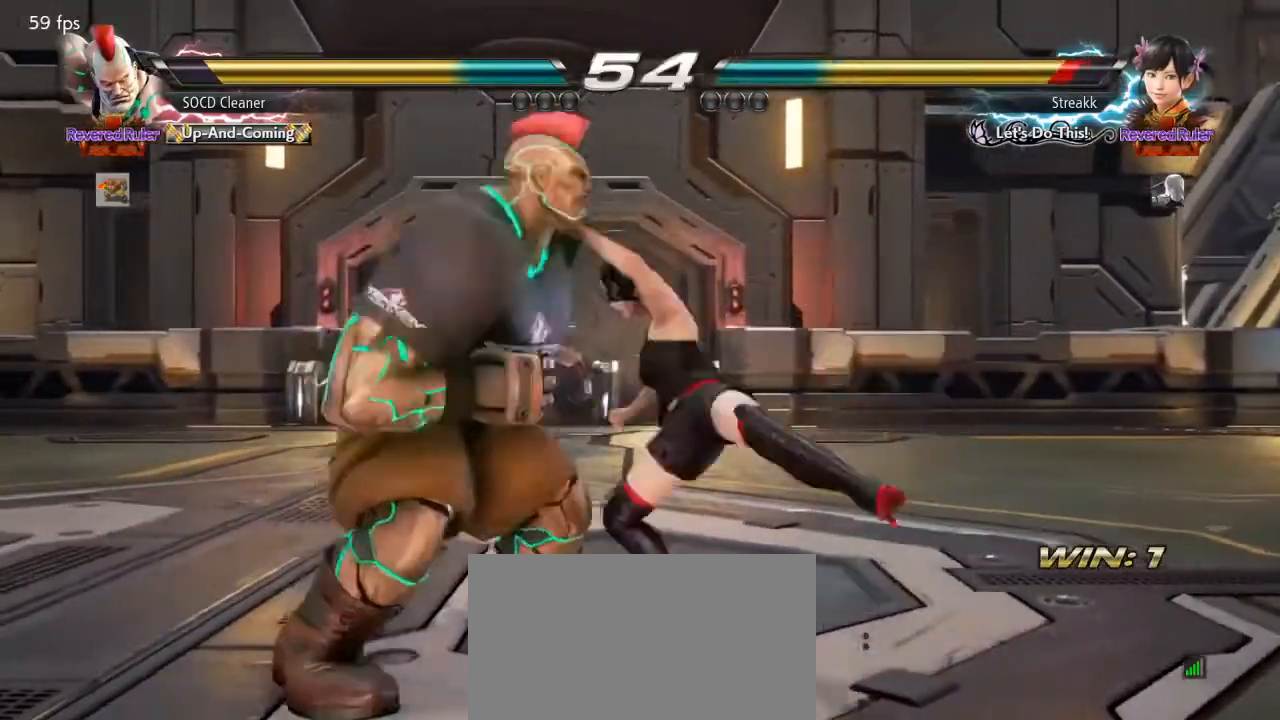
{"buttons": ["SQUARE", "DPAD_LEFT"], "events": [[33, "DPAD_LEFT", "down"], [300, "DPAD_LEFT", "up"], [367, "DPAD_DOWN", "down"], [367, "DPAD_LEFT", "down"], [400, "SQUARE", "down"], [500, "DPAD_DOWN", "up"]]}
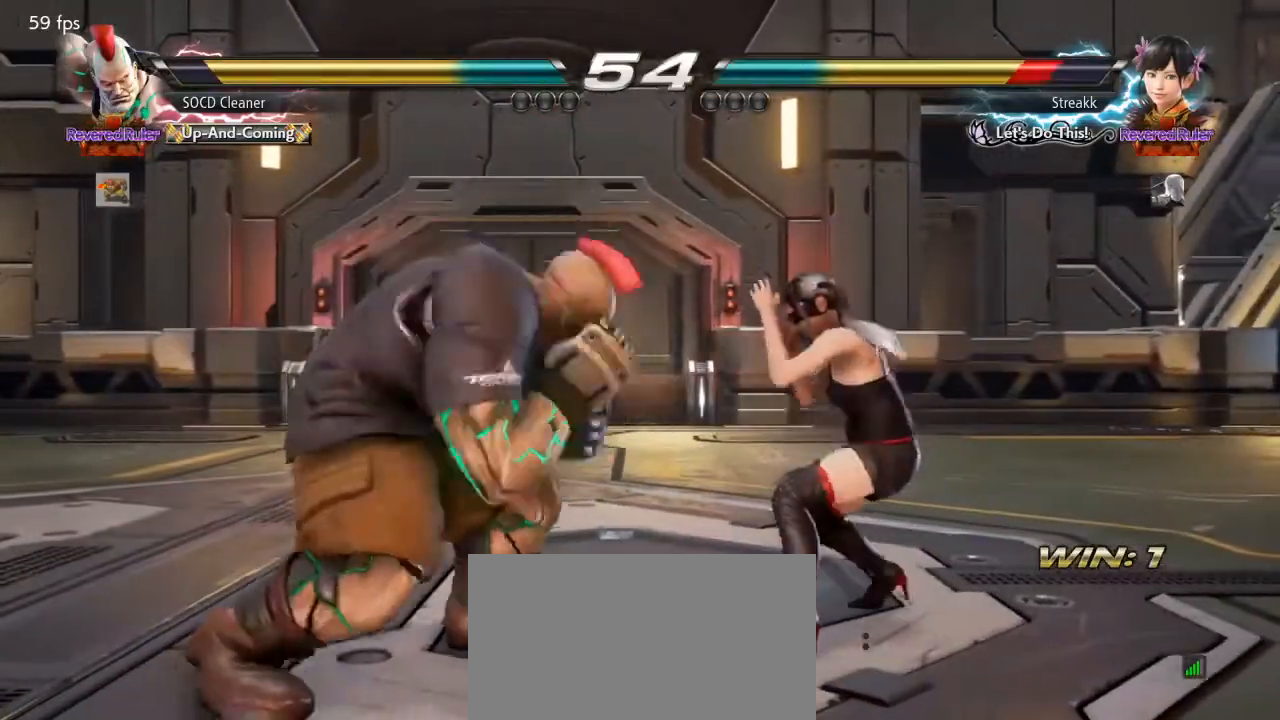
{"buttons": ["DPAD_LEFT"], "events": [[33, "SQUARE", "up"], [333, "DPAD_LEFT", "up"], [433, "DPAD_LEFT", "down"], [467, "DPAD_DOWN", "down"], [500, "DPAD_DOWN", "up"]]}
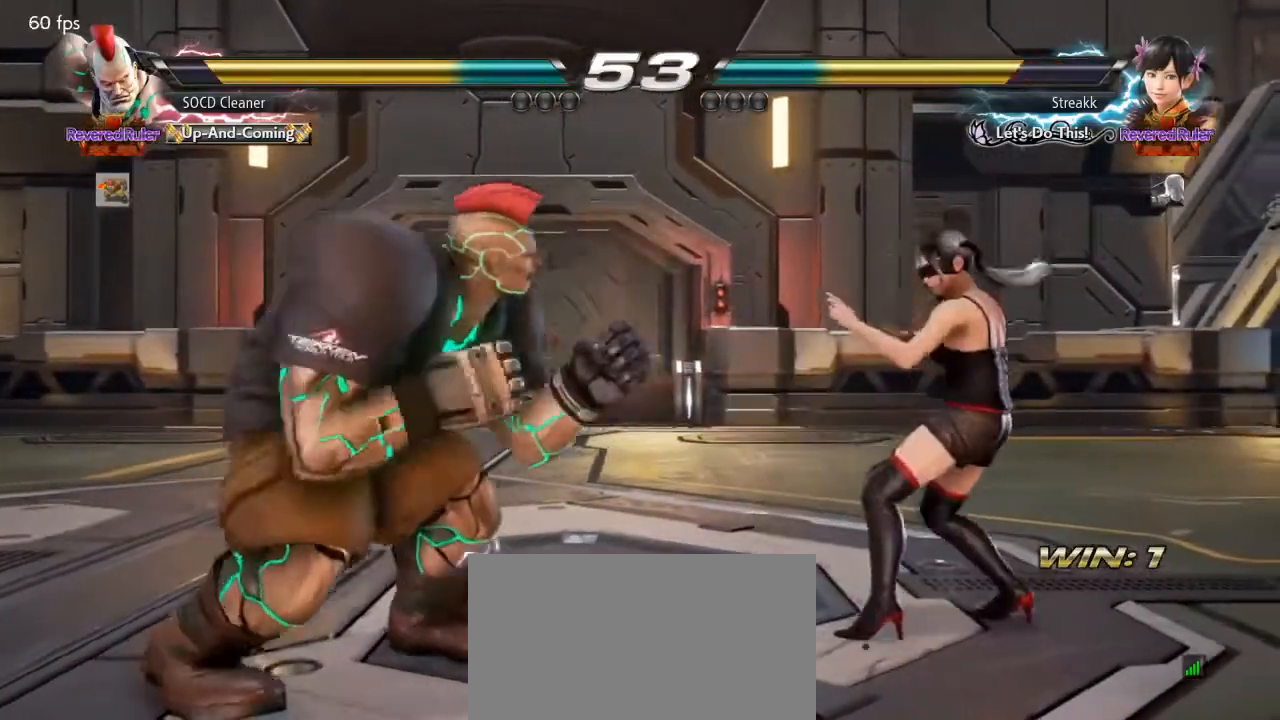
{"buttons": ["DPAD_DOWN", "DPAD_LEFT"], "events": [[67, "DPAD_LEFT", "up"], [100, "DPAD_LEFT", "down"], [233, "DPAD_DOWN", "down"], [267, "DPAD_DOWN", "up"], [300, "DPAD_LEFT", "up"], [367, "DPAD_LEFT", "down"], [500, "DPAD_DOWN", "down"]]}
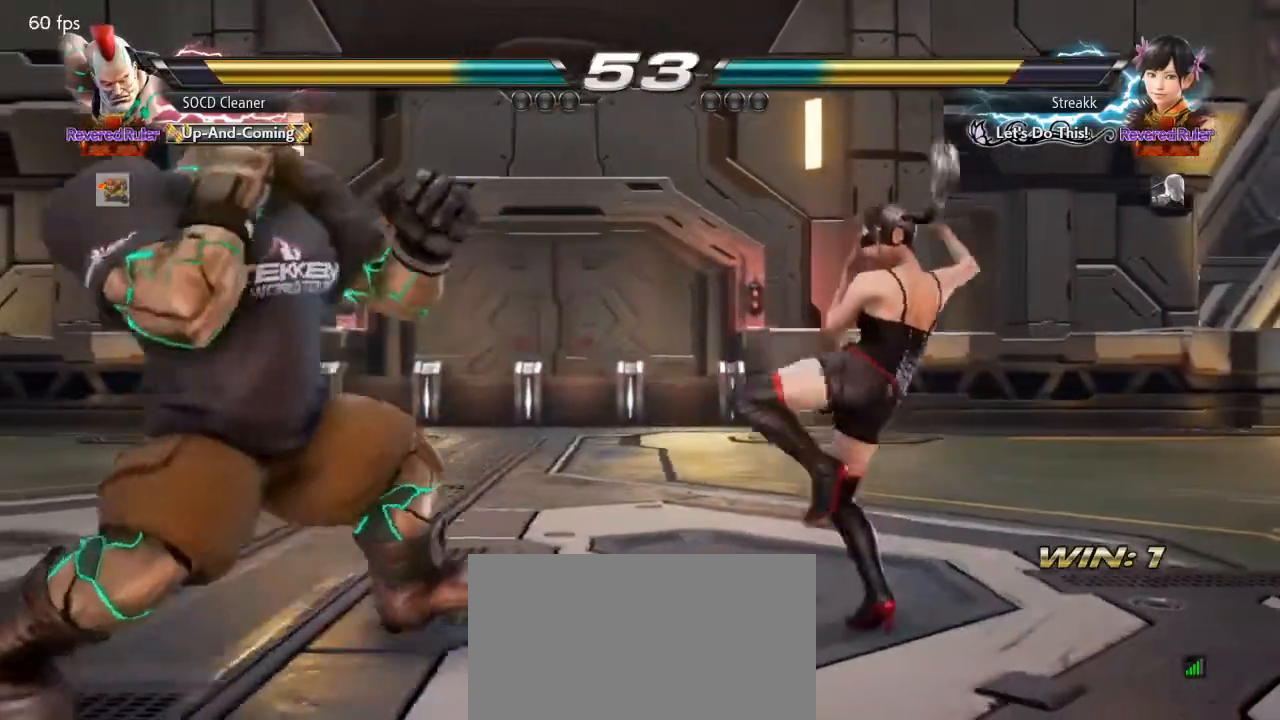
{"buttons": ["DPAD_RIGHT"], "events": [[67, "DPAD_DOWN", "up"], [67, "DPAD_LEFT", "up"], [100, "DPAD_LEFT", "down"], [267, "DPAD_DOWN", "down"], [300, "DPAD_DOWN", "up"], [333, "DPAD_LEFT", "up"], [367, "DPAD_LEFT", "down"], [433, "DPAD_LEFT", "up"], [500, "DPAD_RIGHT", "down"]]}
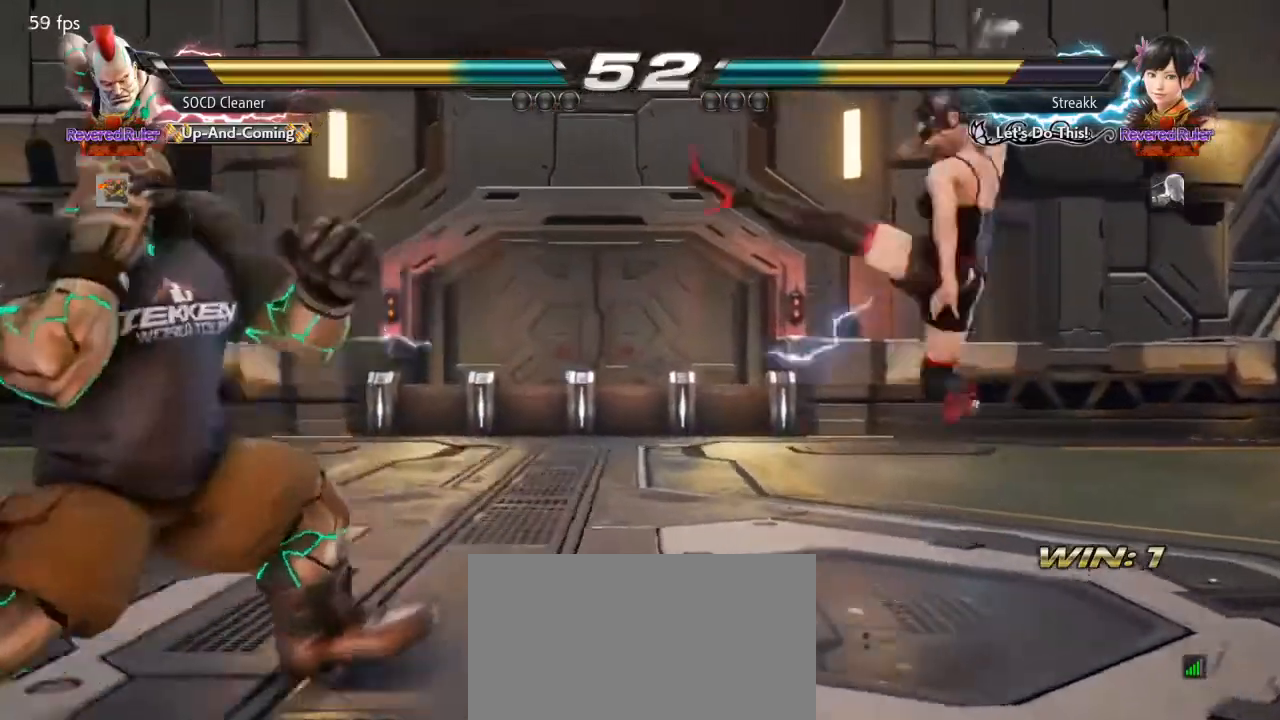
{"buttons": [], "events": [[67, "DPAD_RIGHT", "up"], [133, "DPAD_RIGHT", "down"], [200, "SQUARE", "down"], [367, "SQUARE", "up"], [400, "DPAD_RIGHT", "up"]]}
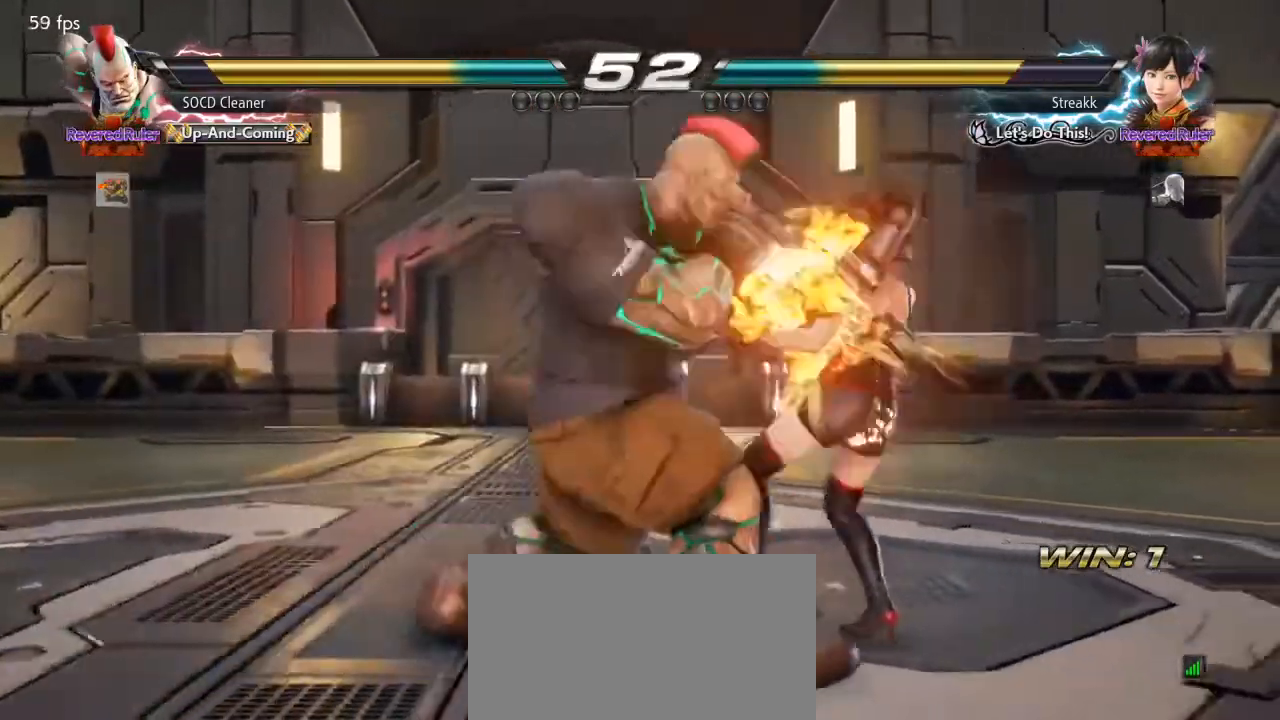
{"buttons": ["TRIANGLE", "DPAD_DOWN", "DPAD_LEFT"], "events": [[467, "DPAD_DOWN", "down"], [467, "DPAD_LEFT", "down"], [500, "TRIANGLE", "down"]]}
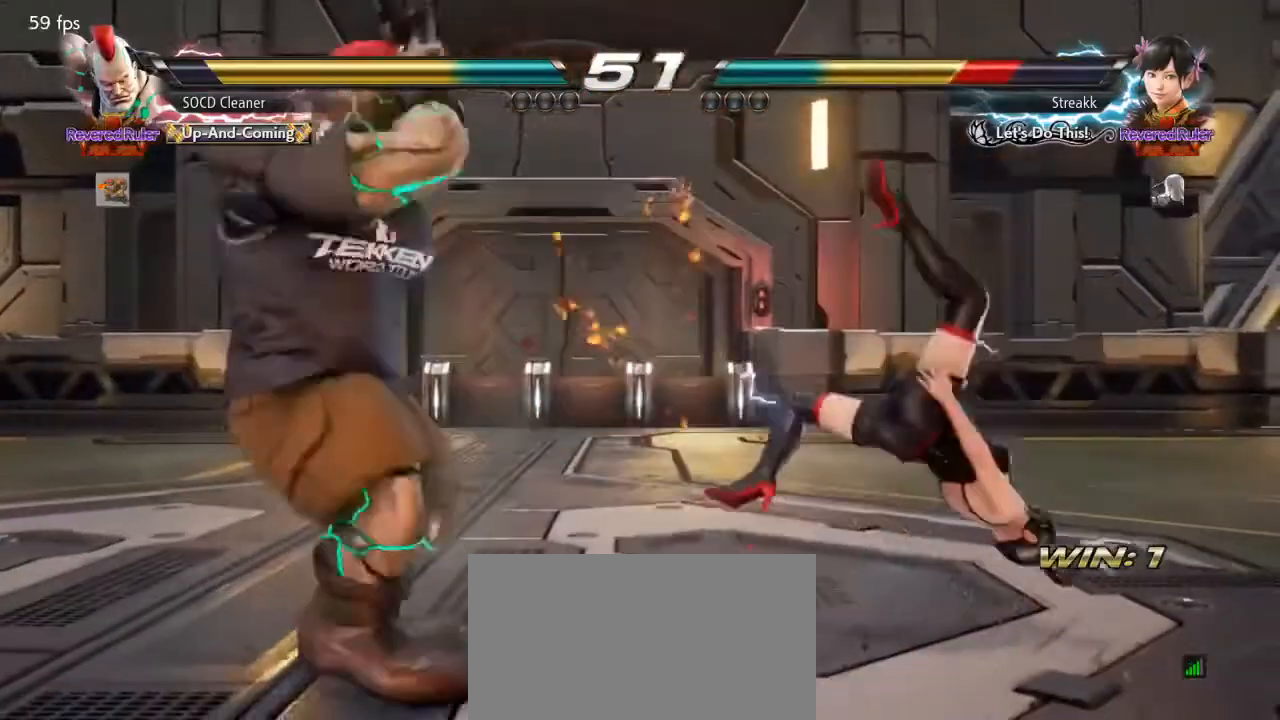
{"buttons": [], "events": [[100, "DPAD_DOWN", "up"], [100, "DPAD_LEFT", "up"], [100, "TRIANGLE", "up"]]}